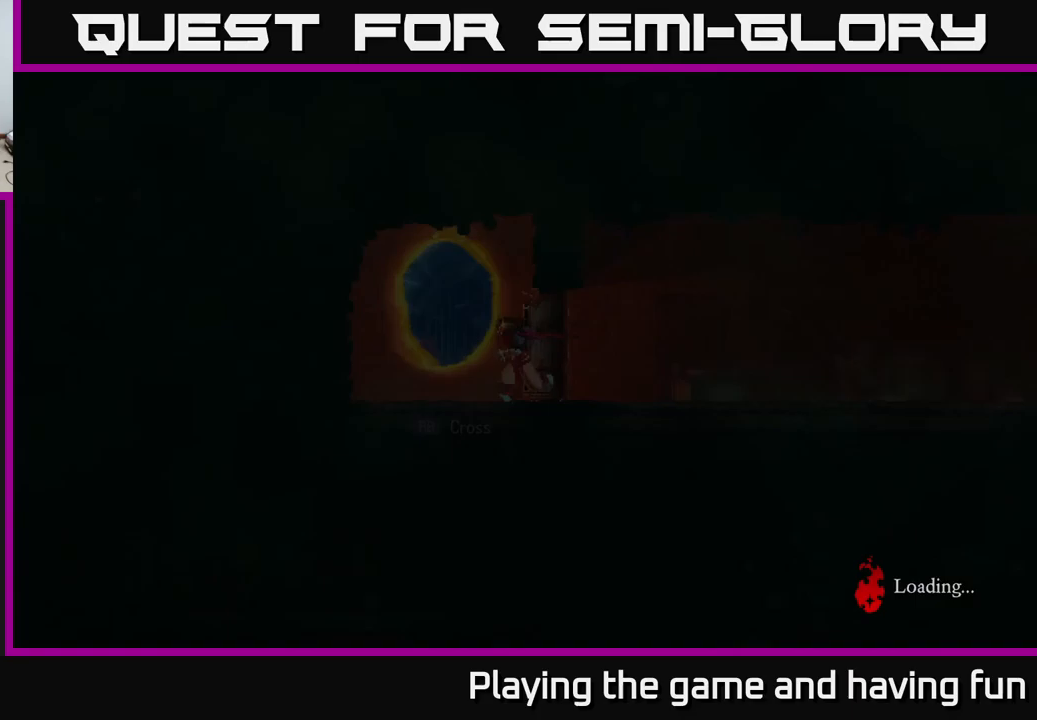
Gameplay with a controller (Xbox layout); each line is a JSON object with the inputs held at the frame after it (dt_ms = milliseconds from this image to that frame). "events" lists button and stick changes between this image and that frame as [ms after this image, input, new state], when the widget could be followed in between.
{"dt_ms": 183, "buttons": [], "left_stick": "center", "right_stick": "center", "events": [[17, "left_stick", "center"]]}
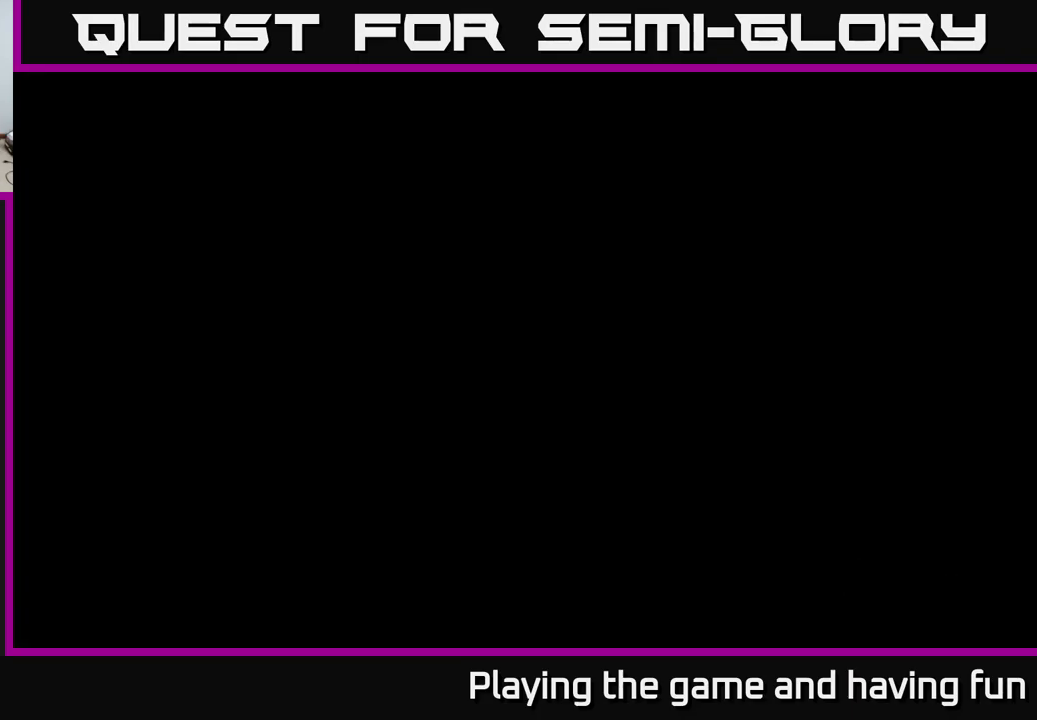
{"dt_ms": 500, "buttons": [], "left_stick": "center", "right_stick": "center", "events": []}
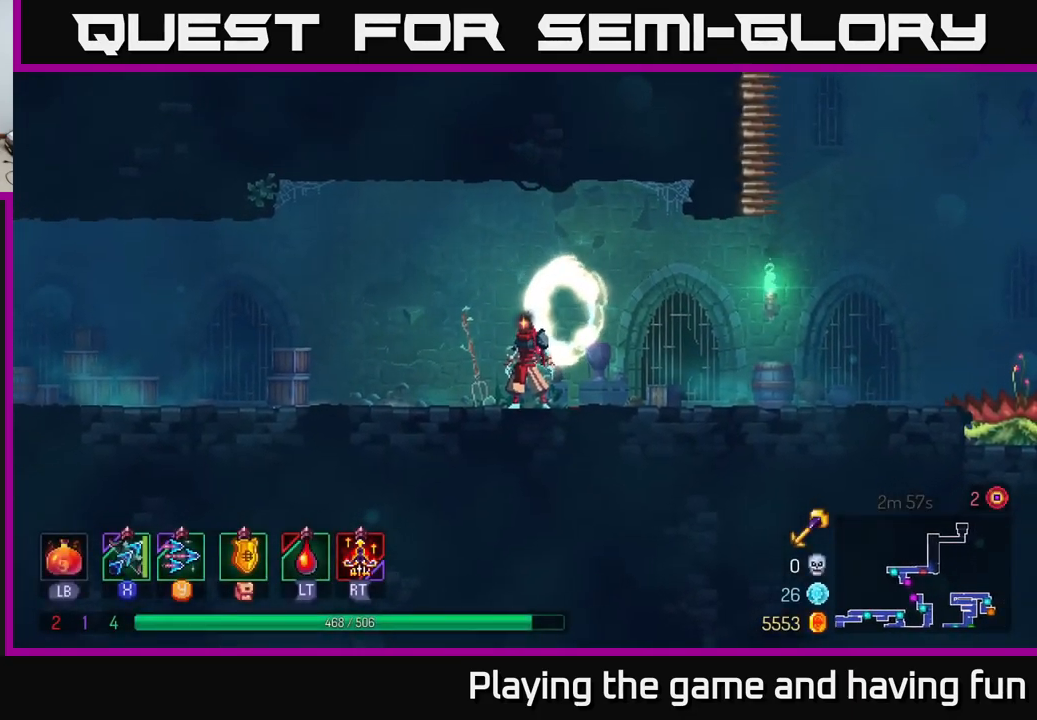
{"dt_ms": 500, "buttons": [], "left_stick": "right", "right_stick": "center", "events": [[300, "left_stick", "right"]]}
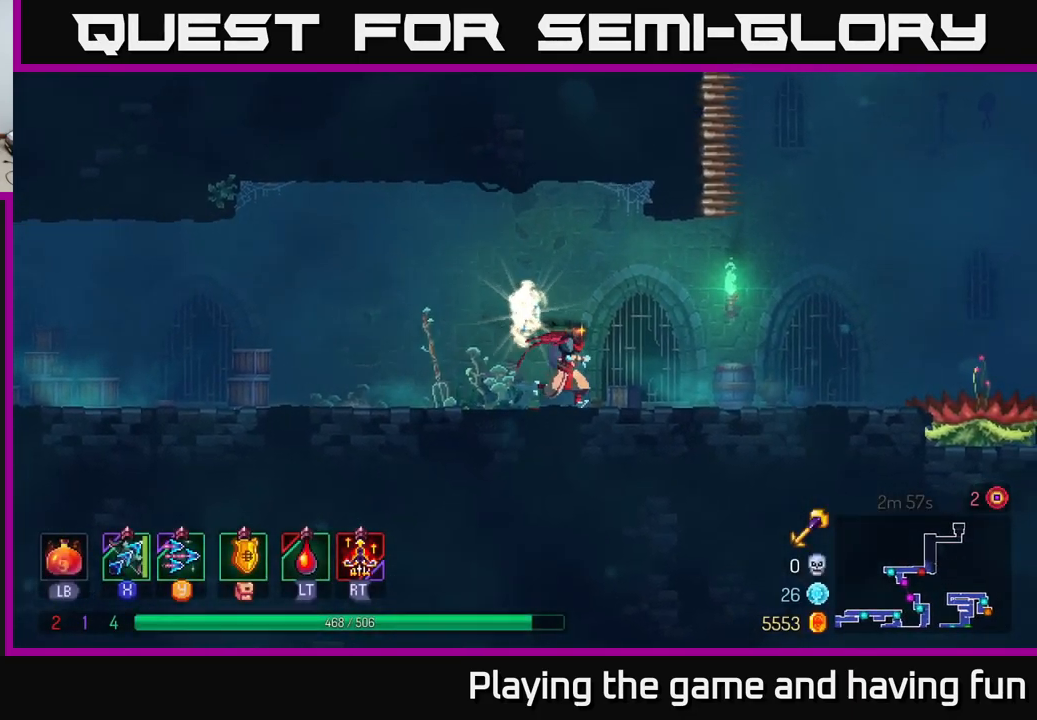
{"dt_ms": 500, "buttons": [], "left_stick": "right", "right_stick": "center", "events": []}
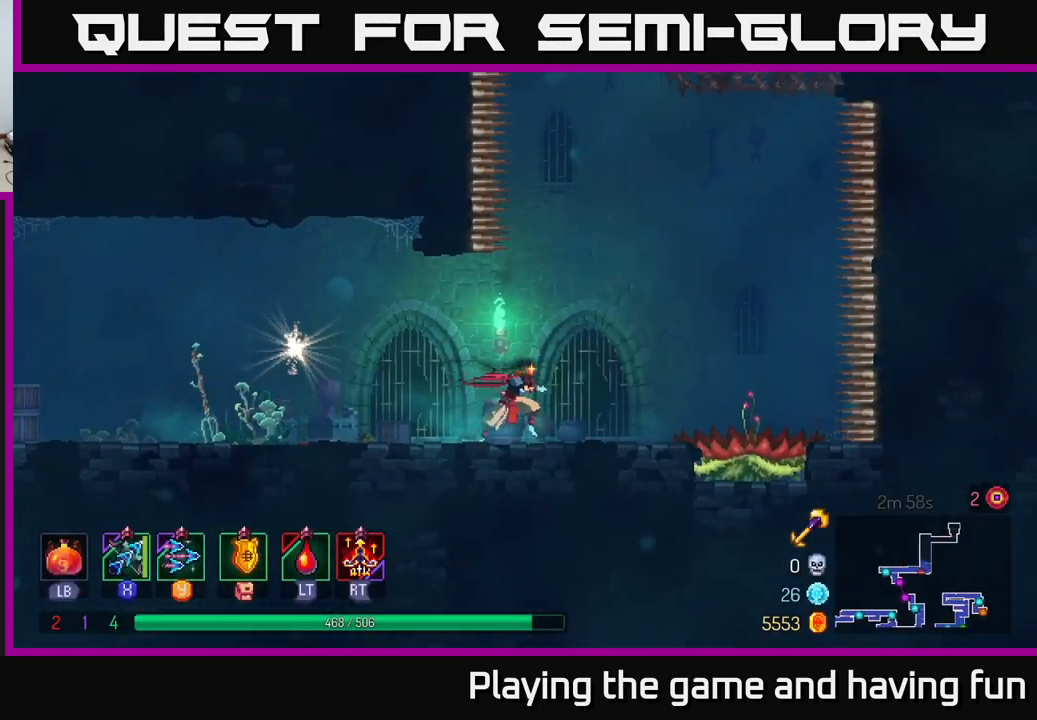
{"dt_ms": 500, "buttons": [], "left_stick": "center", "right_stick": "center", "events": [[67, "B", "down"], [184, "B", "up"], [500, "left_stick", "center"]]}
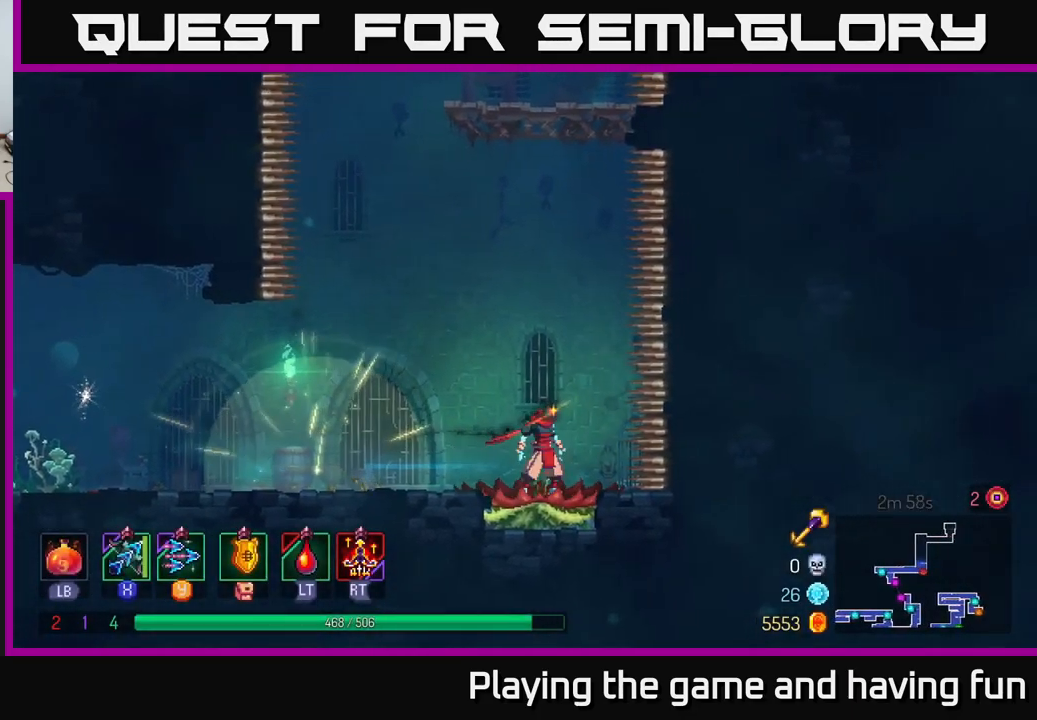
{"dt_ms": 500, "buttons": [], "left_stick": "center", "right_stick": "center", "events": [[34, "A", "down"], [150, "A", "up"]]}
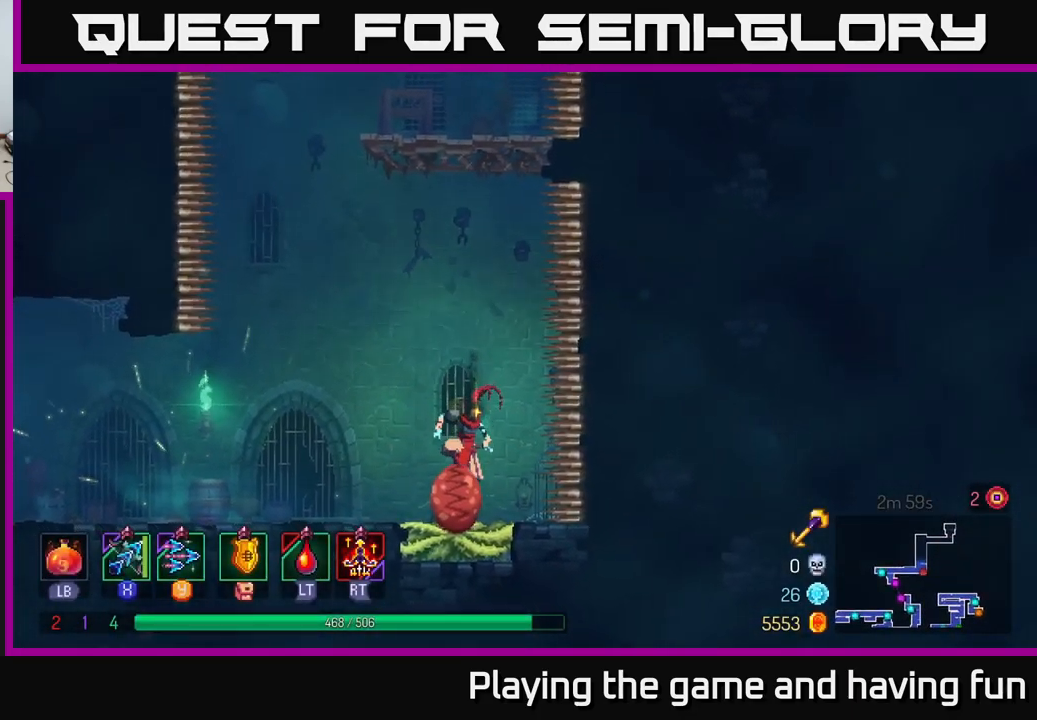
{"dt_ms": 500, "buttons": [], "left_stick": "center", "right_stick": "center", "events": []}
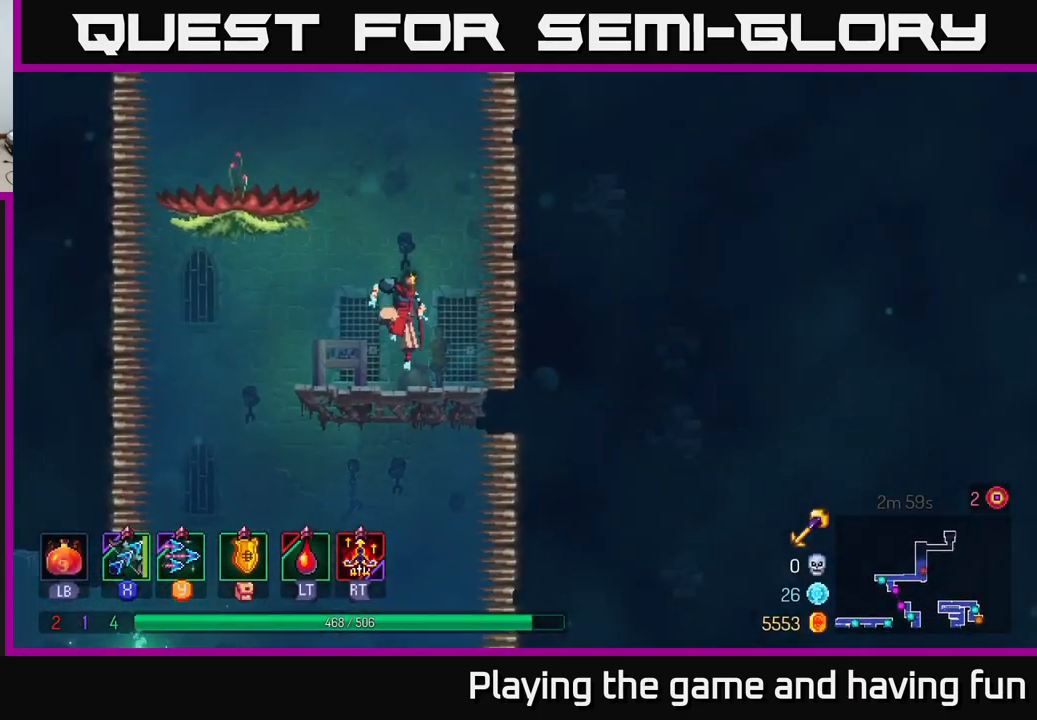
{"dt_ms": 500, "buttons": ["A"], "left_stick": "left", "right_stick": "center", "events": [[350, "A", "down"], [384, "left_stick", "left"]]}
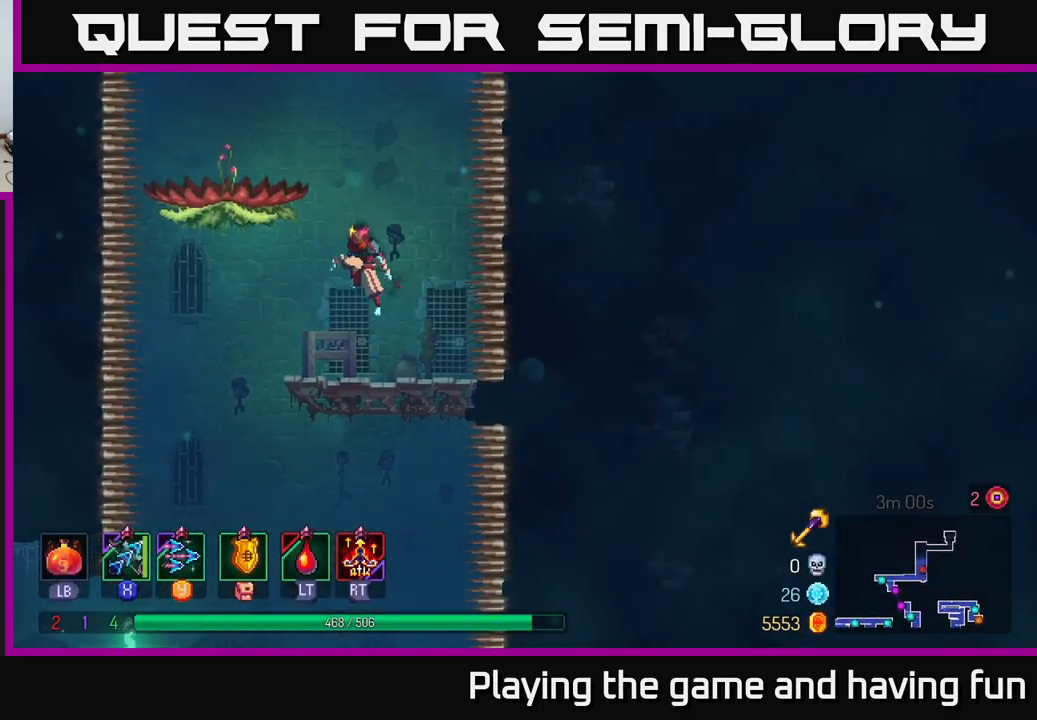
{"dt_ms": 500, "buttons": [], "left_stick": "center", "right_stick": "center", "events": [[17, "A", "up"], [67, "A", "down"], [200, "A", "up"], [367, "left_stick", "center"]]}
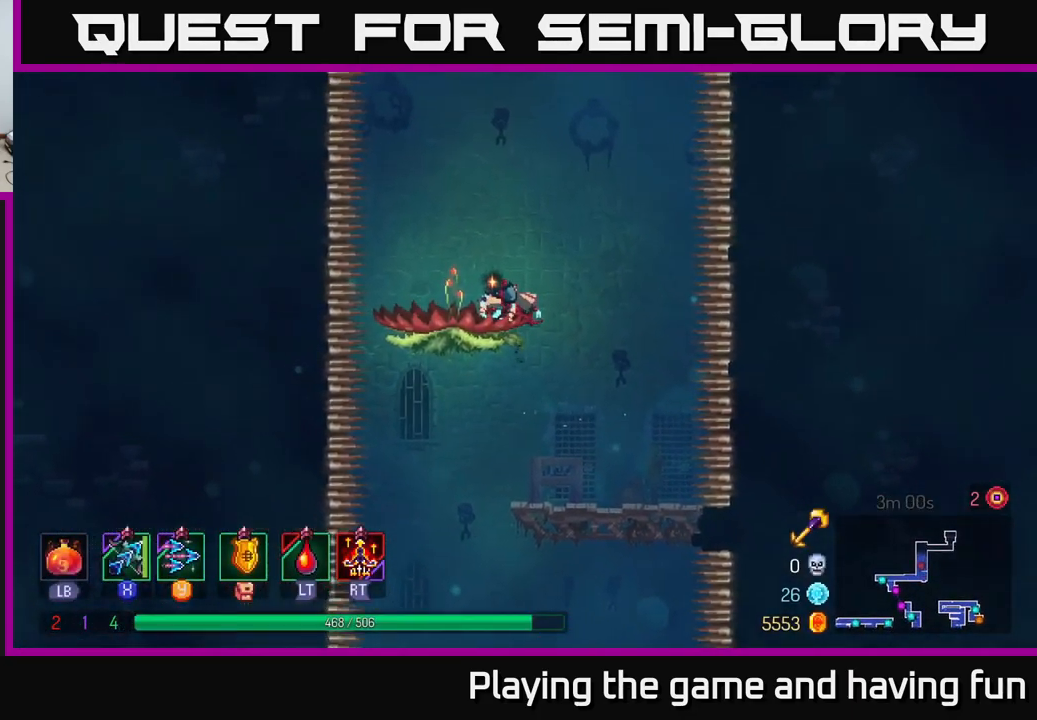
{"dt_ms": 500, "buttons": [], "left_stick": "center", "right_stick": "center", "events": [[50, "left_stick", "left"], [100, "A", "down"], [150, "A", "up"], [200, "left_stick", "center"]]}
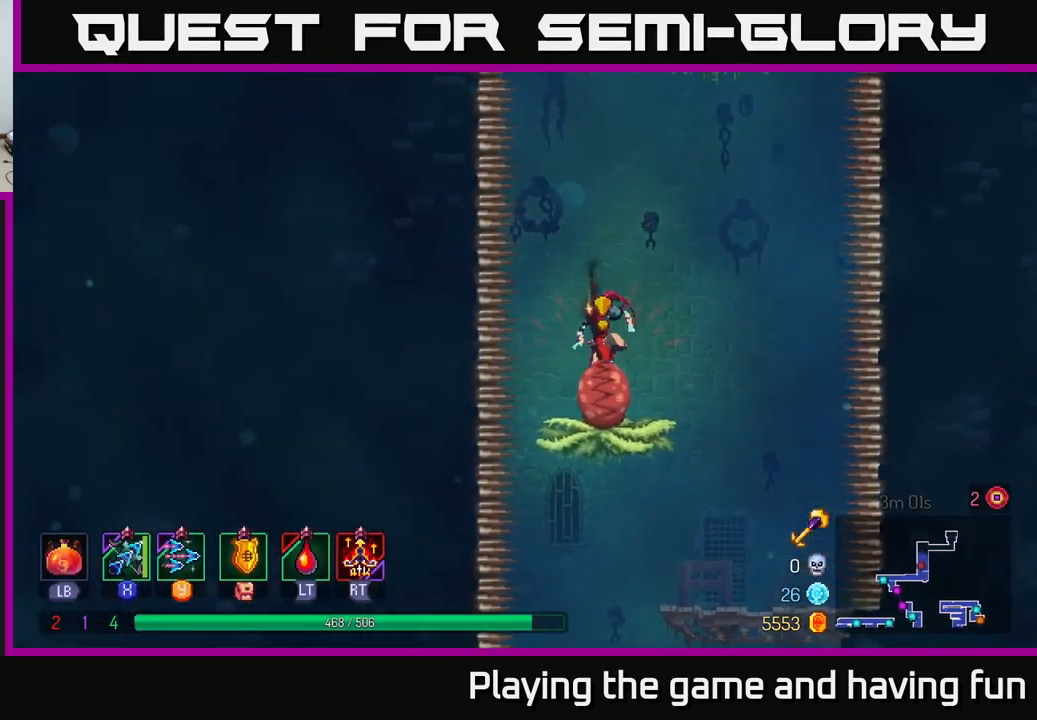
{"dt_ms": 501, "buttons": [], "left_stick": "right", "right_stick": "center", "events": [[434, "left_stick", "right"]]}
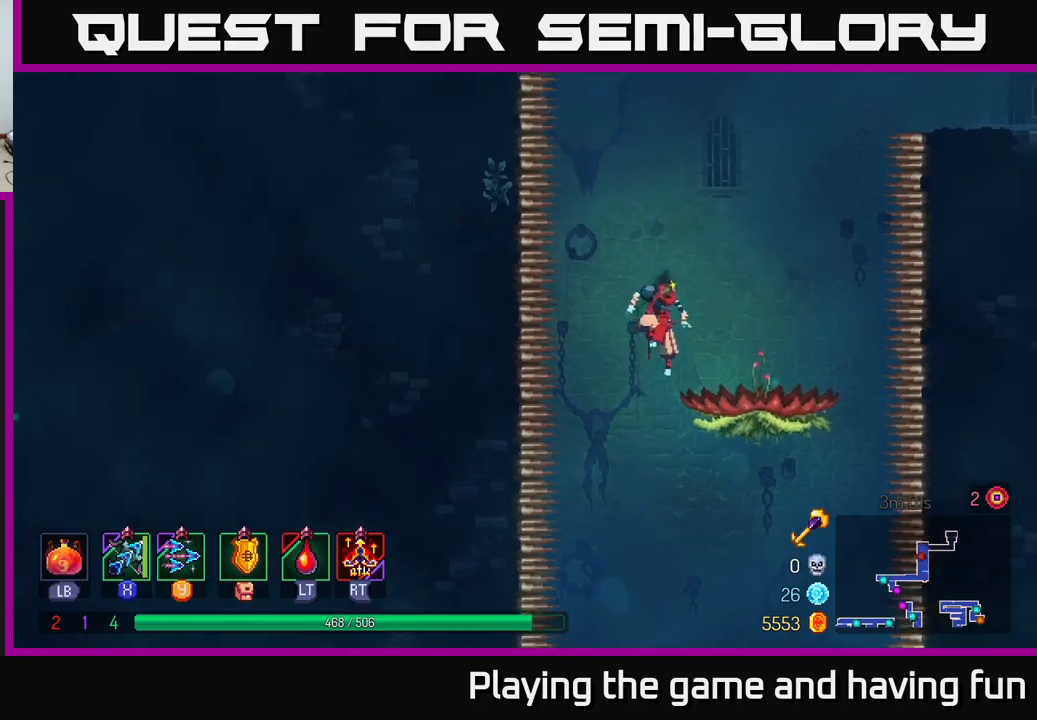
{"dt_ms": 500, "buttons": [], "left_stick": "center", "right_stick": "center", "events": [[300, "left_stick", "center"], [383, "A", "down"], [450, "A", "up"]]}
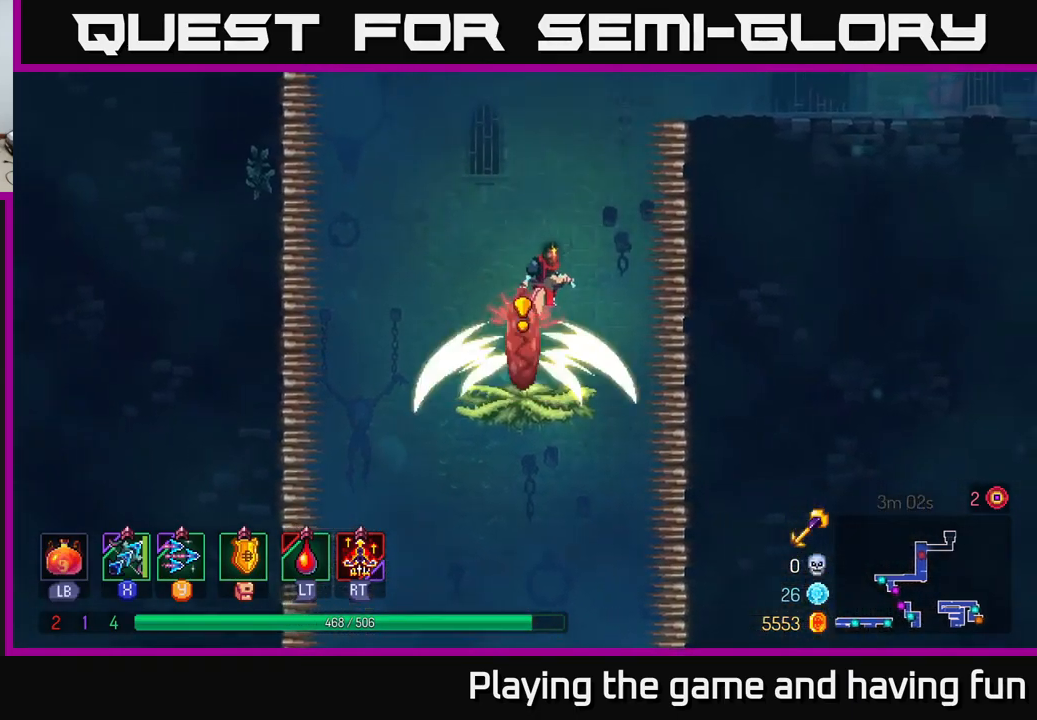
{"dt_ms": 500, "buttons": [], "left_stick": "right", "right_stick": "center", "events": [[466, "left_stick", "right"]]}
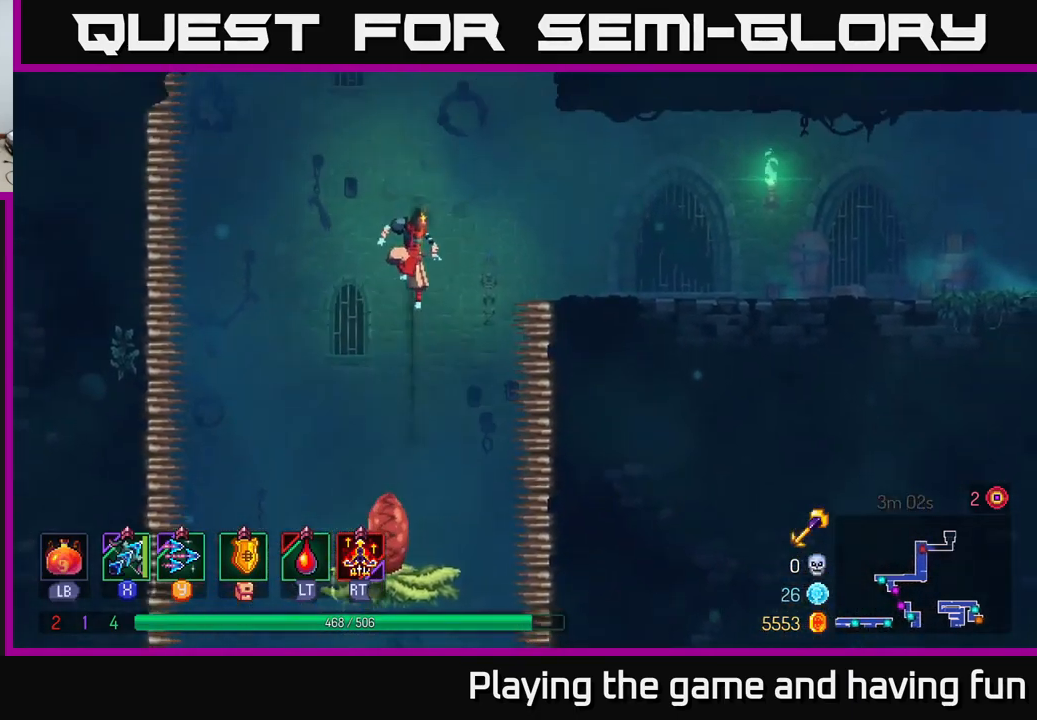
{"dt_ms": 500, "buttons": [], "left_stick": "right", "right_stick": "center", "events": []}
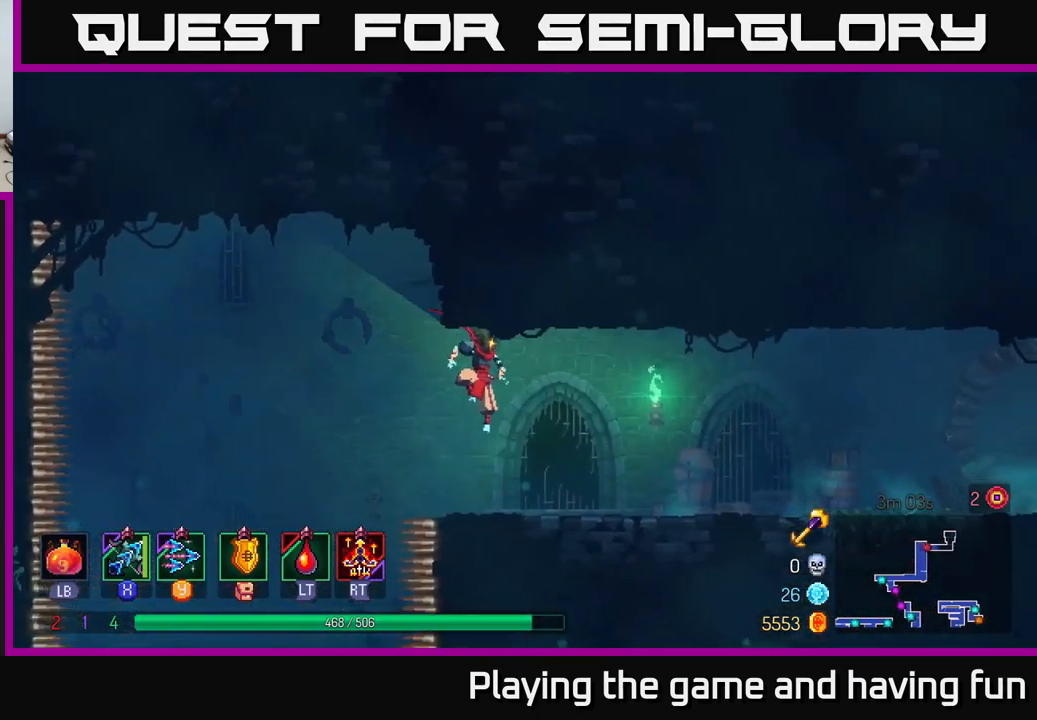
{"dt_ms": 500, "buttons": [], "left_stick": "right", "right_stick": "center", "events": [[50, "B", "down"], [216, "B", "up"]]}
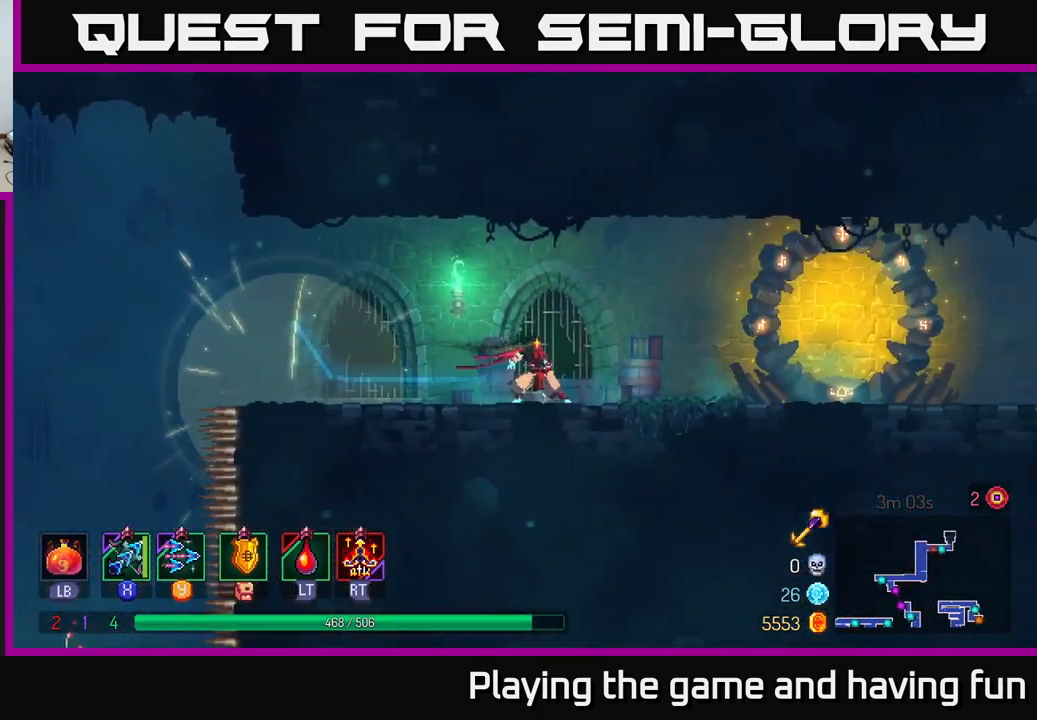
{"dt_ms": 500, "buttons": [], "left_stick": "right", "right_stick": "center", "events": []}
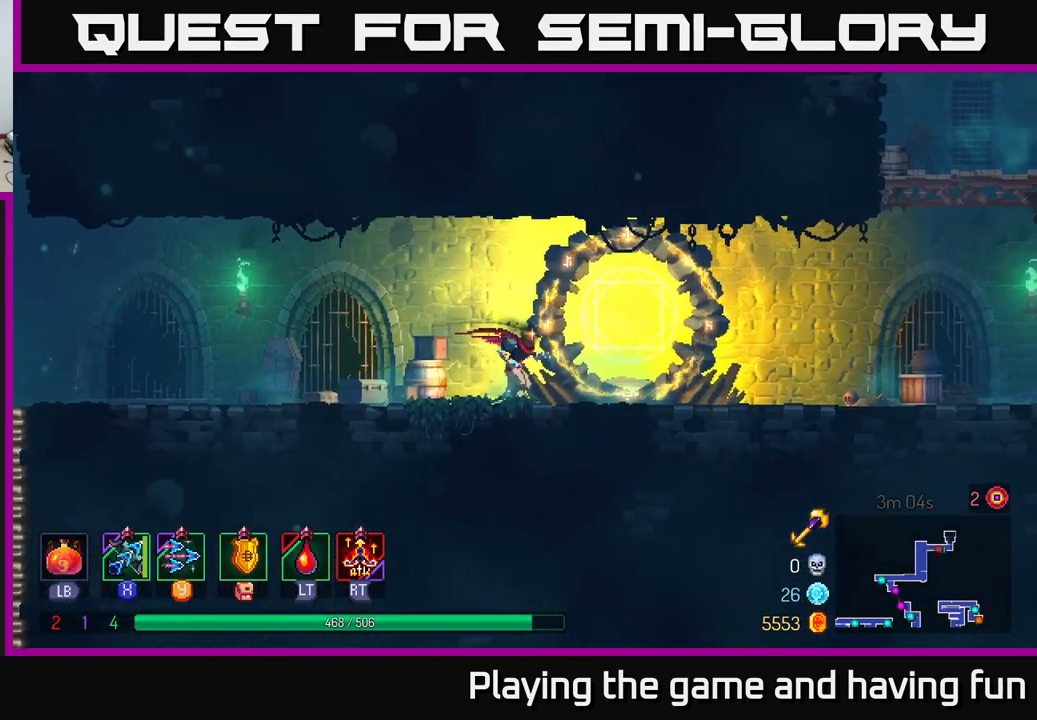
{"dt_ms": 500, "buttons": [], "left_stick": "right", "right_stick": "center", "events": [[166, "A", "down"], [233, "A", "up"]]}
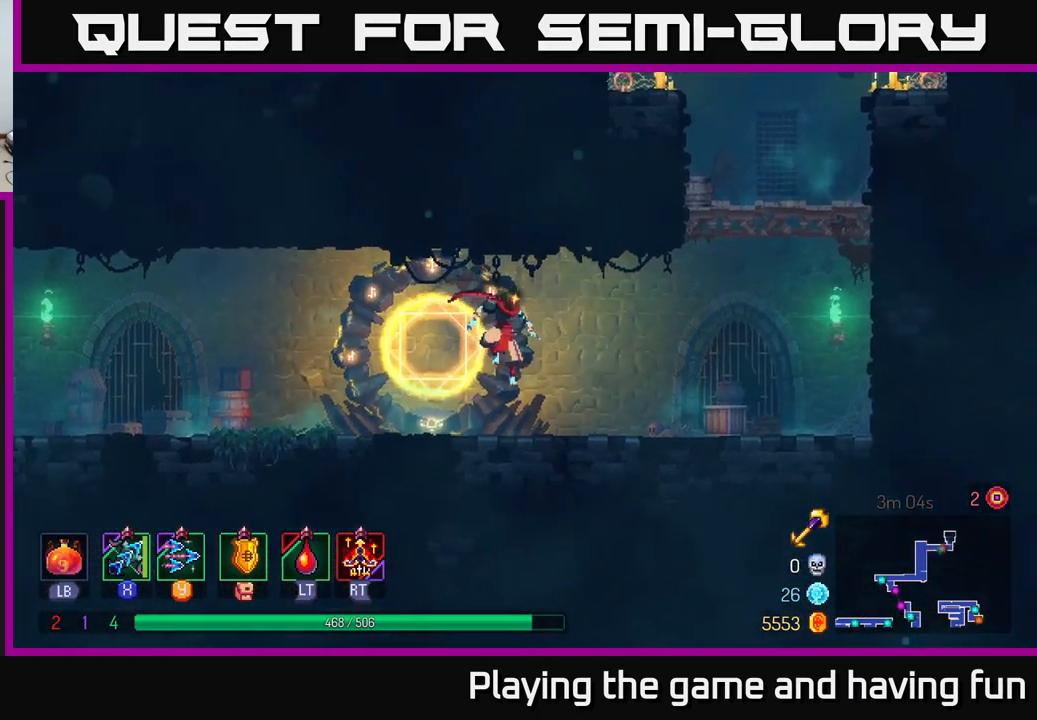
{"dt_ms": 500, "buttons": ["A"], "left_stick": "up-right", "right_stick": "center", "events": [[233, "A", "down"], [316, "A", "up"], [416, "A", "down"], [433, "left_stick", "up-right"]]}
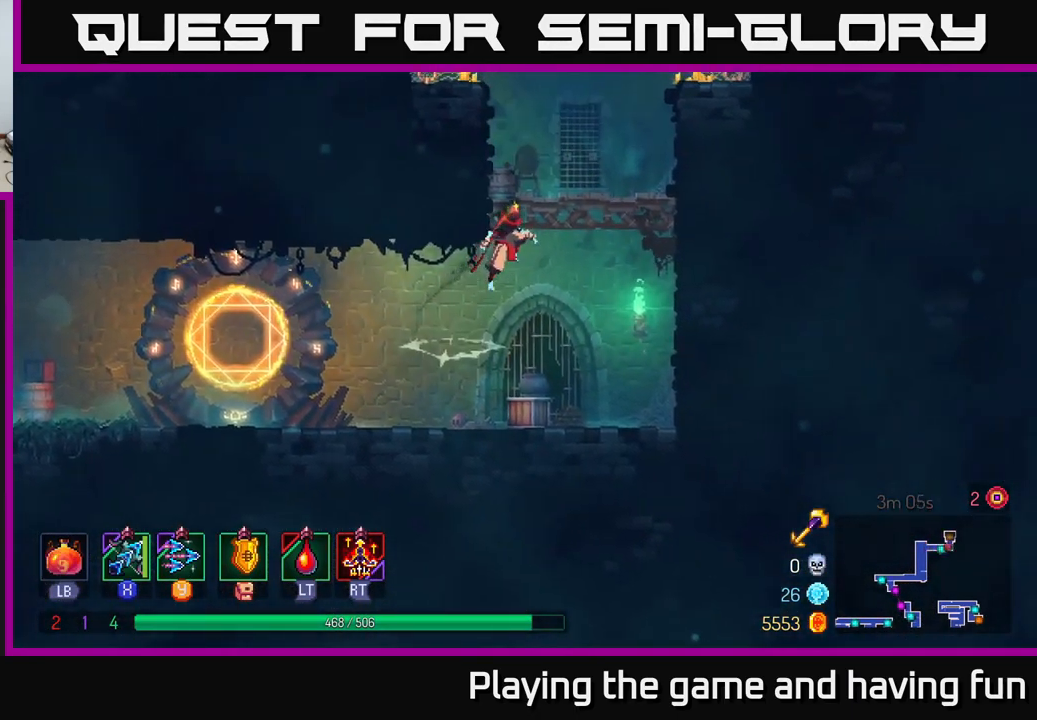
{"dt_ms": 500, "buttons": ["A"], "left_stick": "up-right", "right_stick": "center", "events": [[33, "A", "up"], [466, "A", "down"]]}
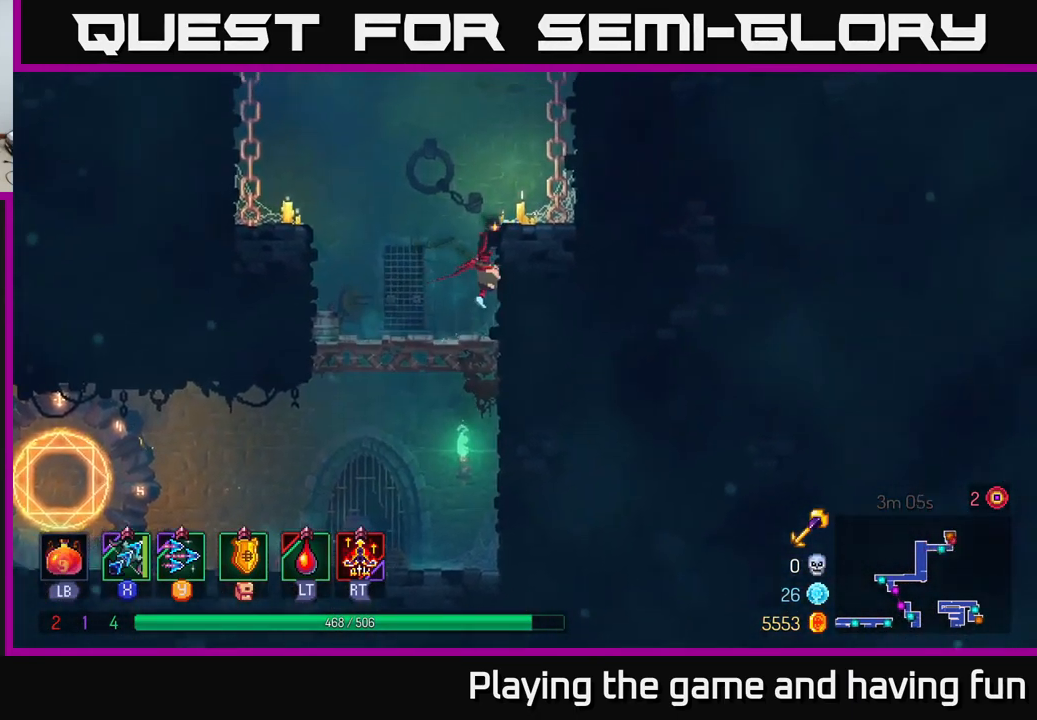
{"dt_ms": 500, "buttons": [], "left_stick": "up-right", "right_stick": "center", "events": [[133, "A", "up"], [350, "A", "down"], [500, "A", "up"]]}
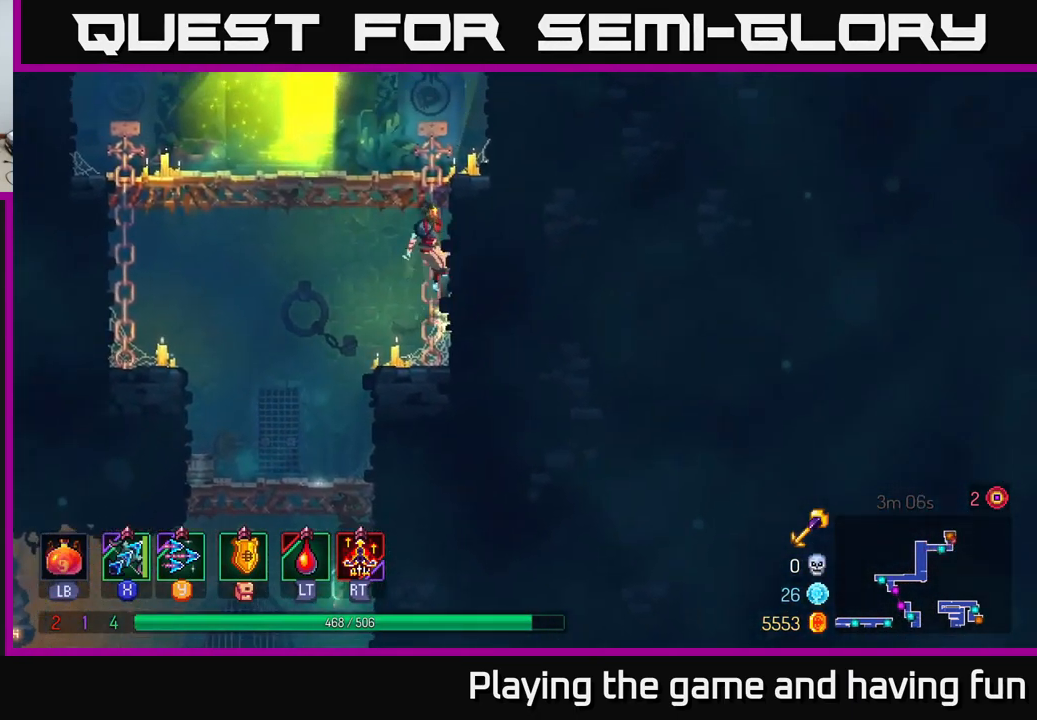
{"dt_ms": 500, "buttons": [], "left_stick": "up-left", "right_stick": "center", "events": [[233, "left_stick", "up-left"]]}
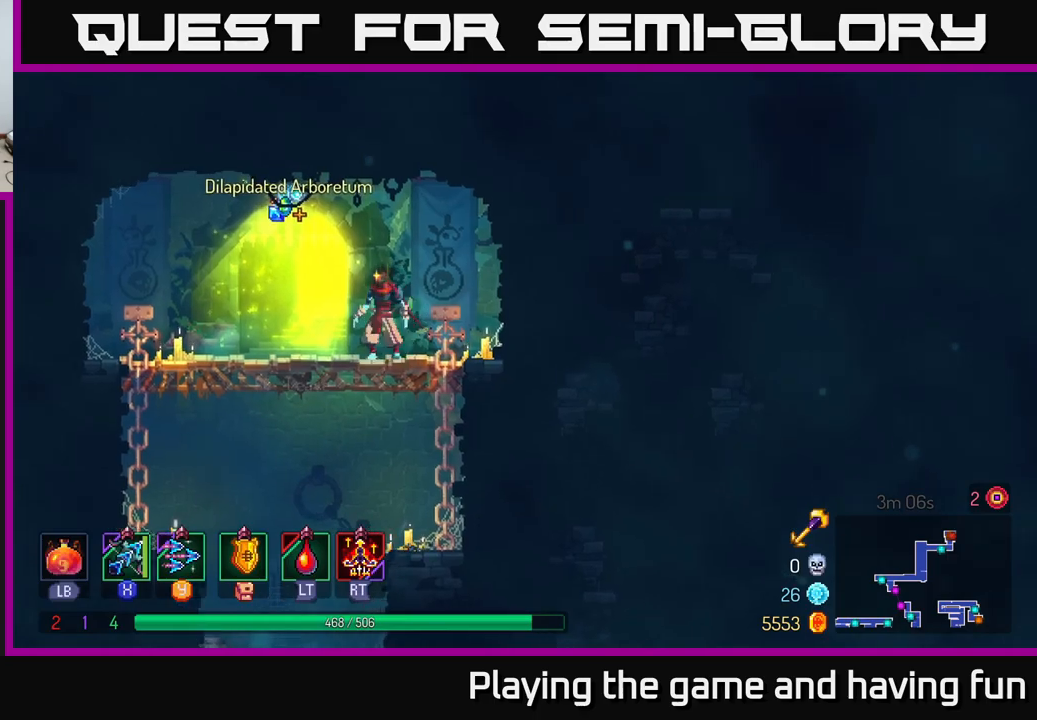
{"dt_ms": 500, "buttons": [], "left_stick": "center", "right_stick": "center", "events": [[100, "R1", "down"], [150, "left_stick", "center"], [167, "R1", "up"]]}
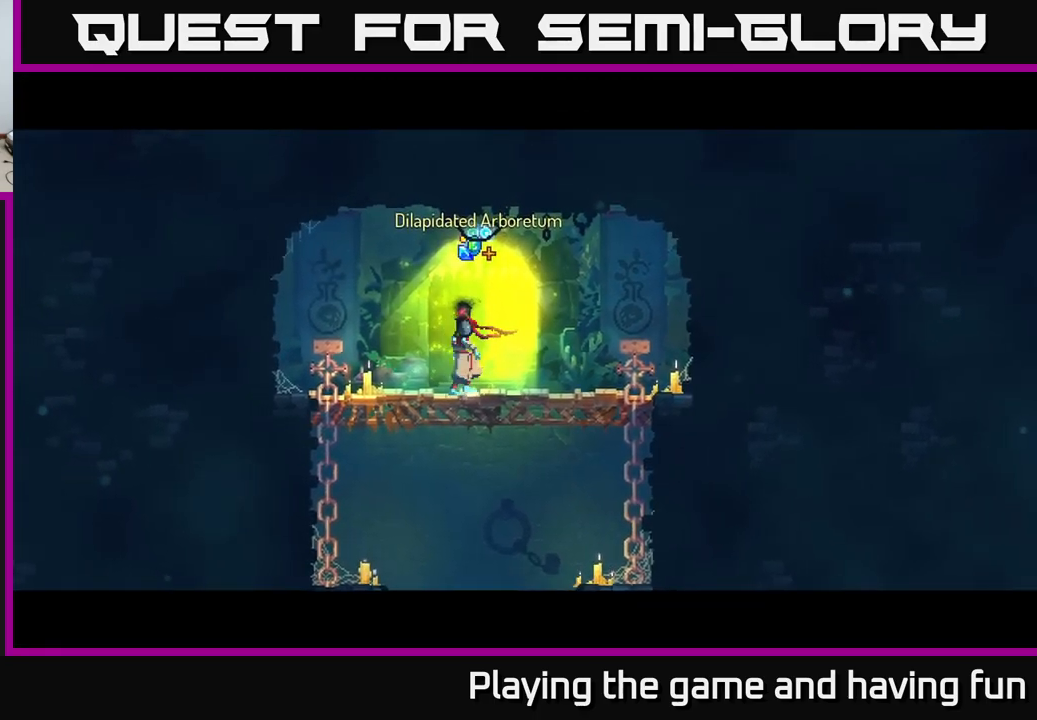
{"dt_ms": 500, "buttons": [], "left_stick": "center", "right_stick": "center", "events": []}
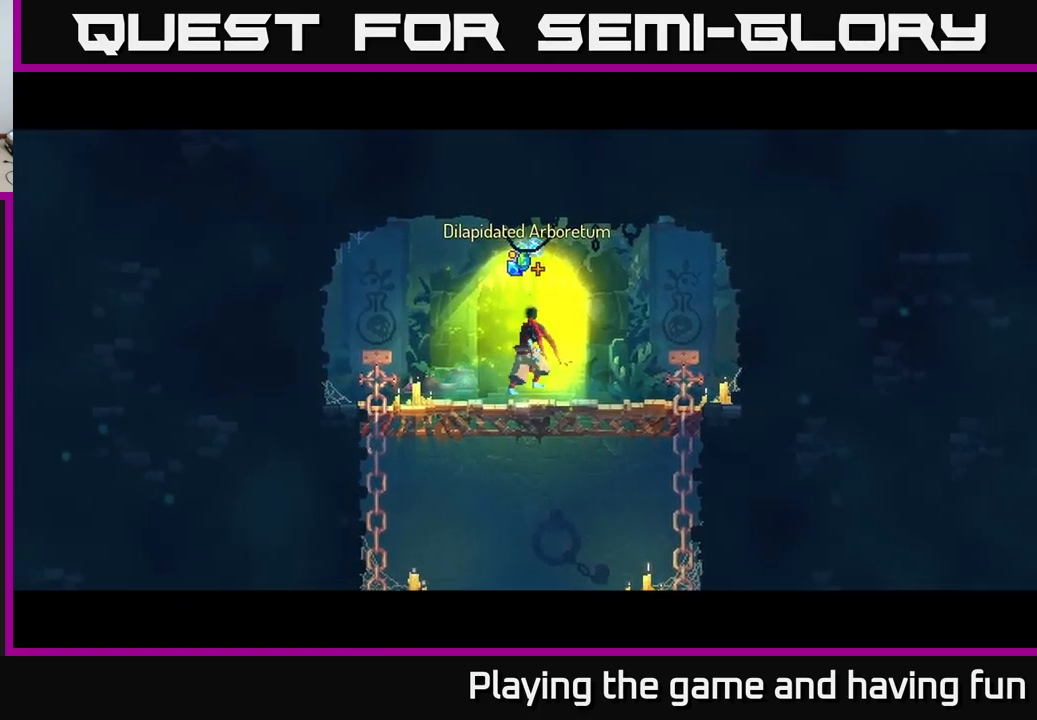
{"dt_ms": 500, "buttons": [], "left_stick": "center", "right_stick": "center", "events": []}
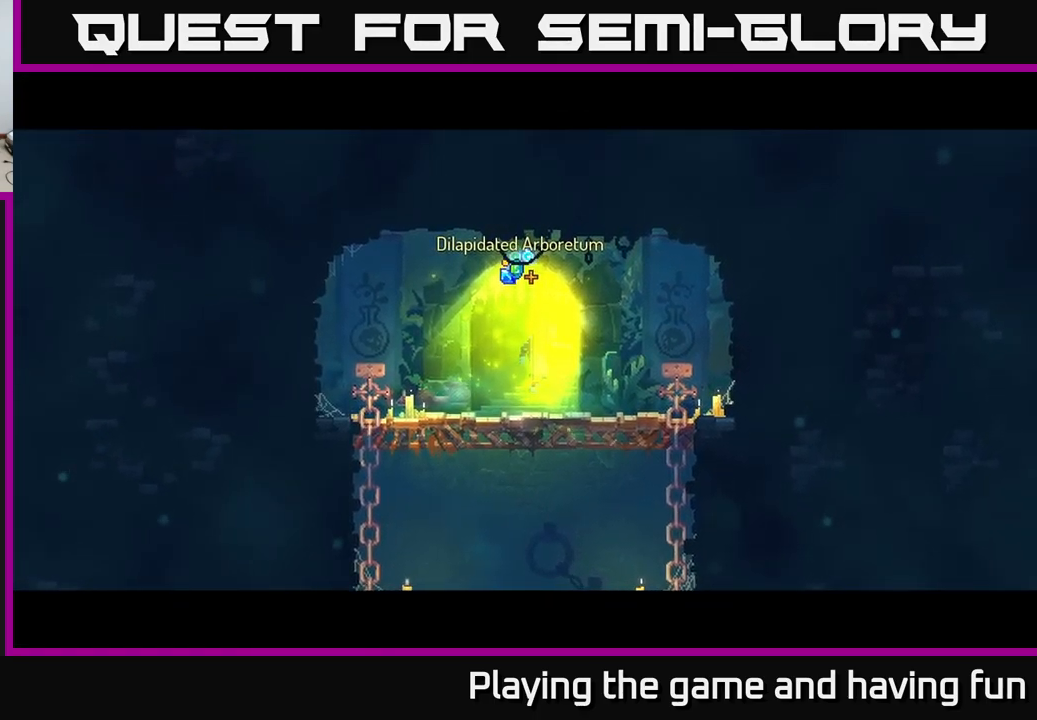
{"dt_ms": 500, "buttons": [], "left_stick": "center", "right_stick": "center", "events": []}
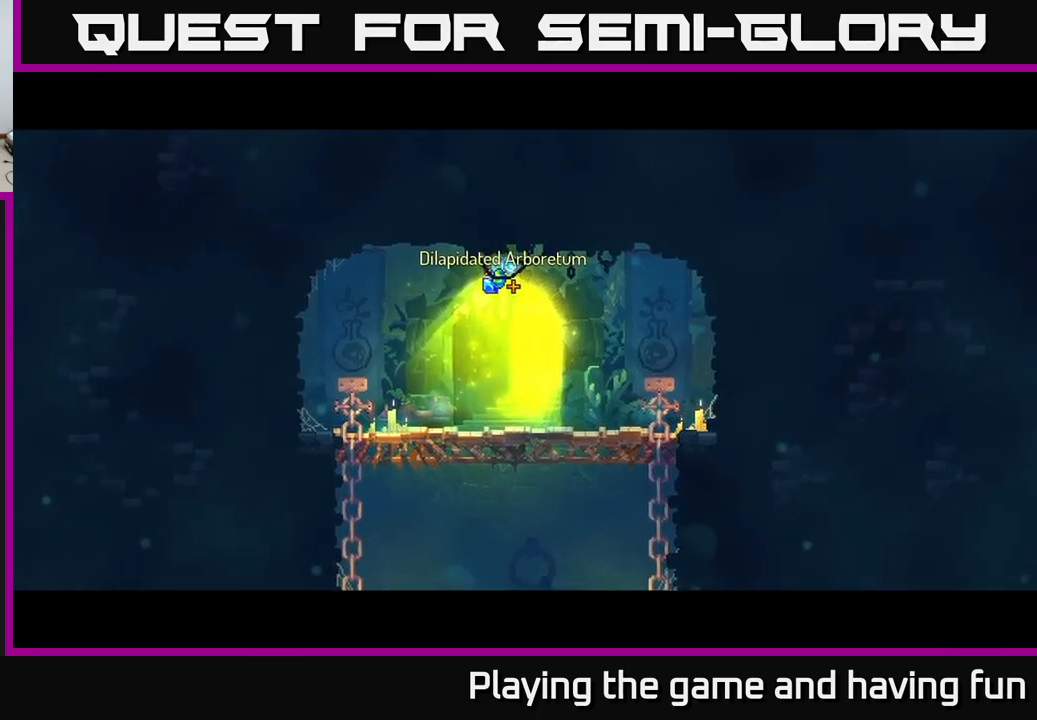
{"dt_ms": 500, "buttons": [], "left_stick": "center", "right_stick": "center", "events": []}
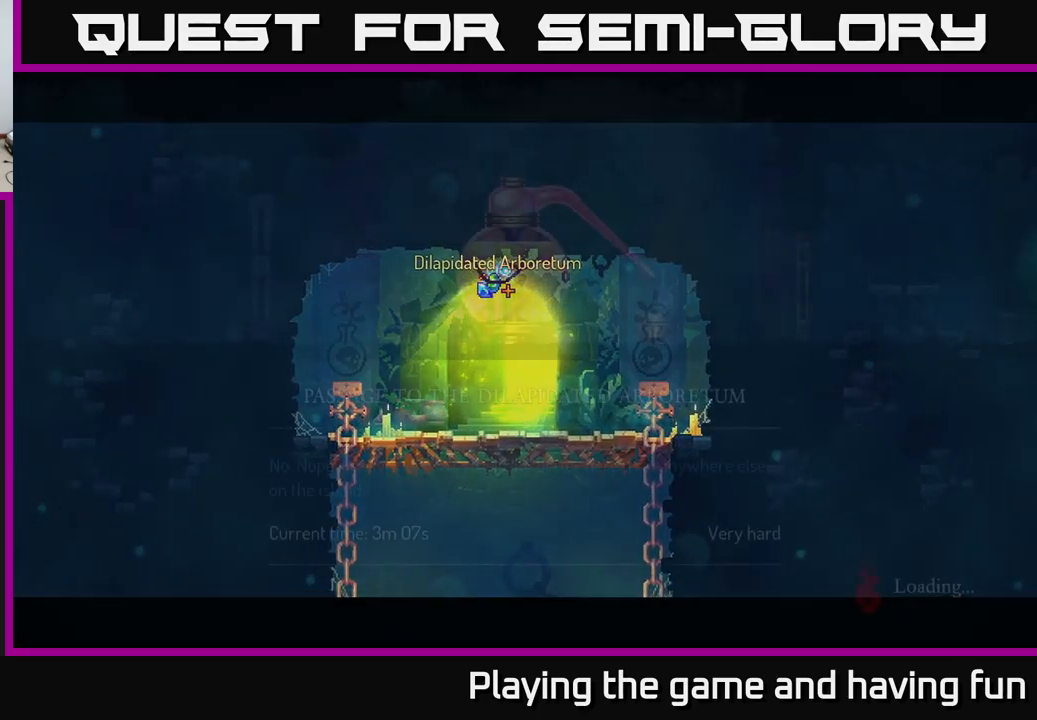
{"dt_ms": 500, "buttons": [], "left_stick": "center", "right_stick": "center", "events": []}
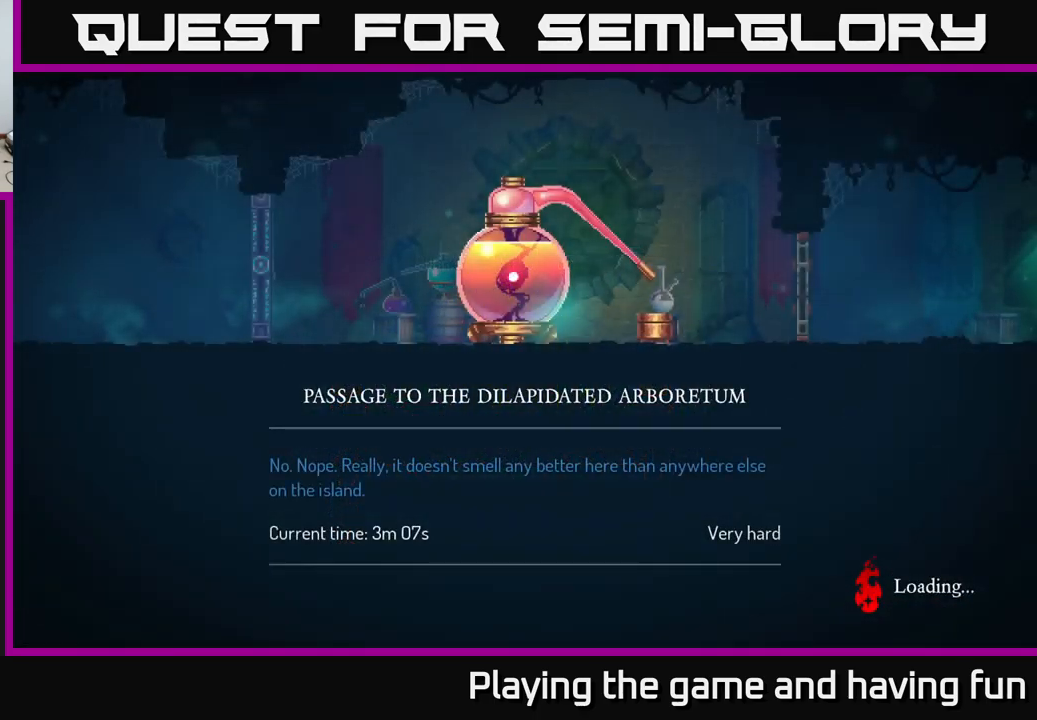
{"dt_ms": 500, "buttons": ["A"], "left_stick": "center", "right_stick": "center", "events": [[350, "A", "down"]]}
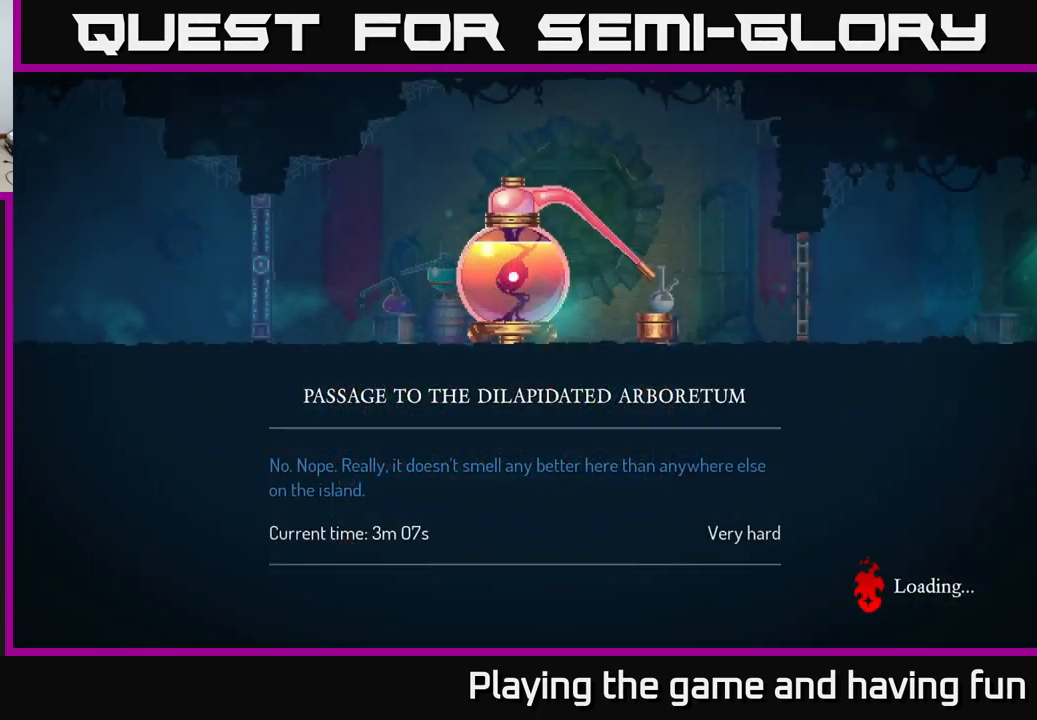
{"dt_ms": 500, "buttons": ["B"], "left_stick": "center", "right_stick": "center", "events": [[33, "A", "up"], [150, "B", "down"]]}